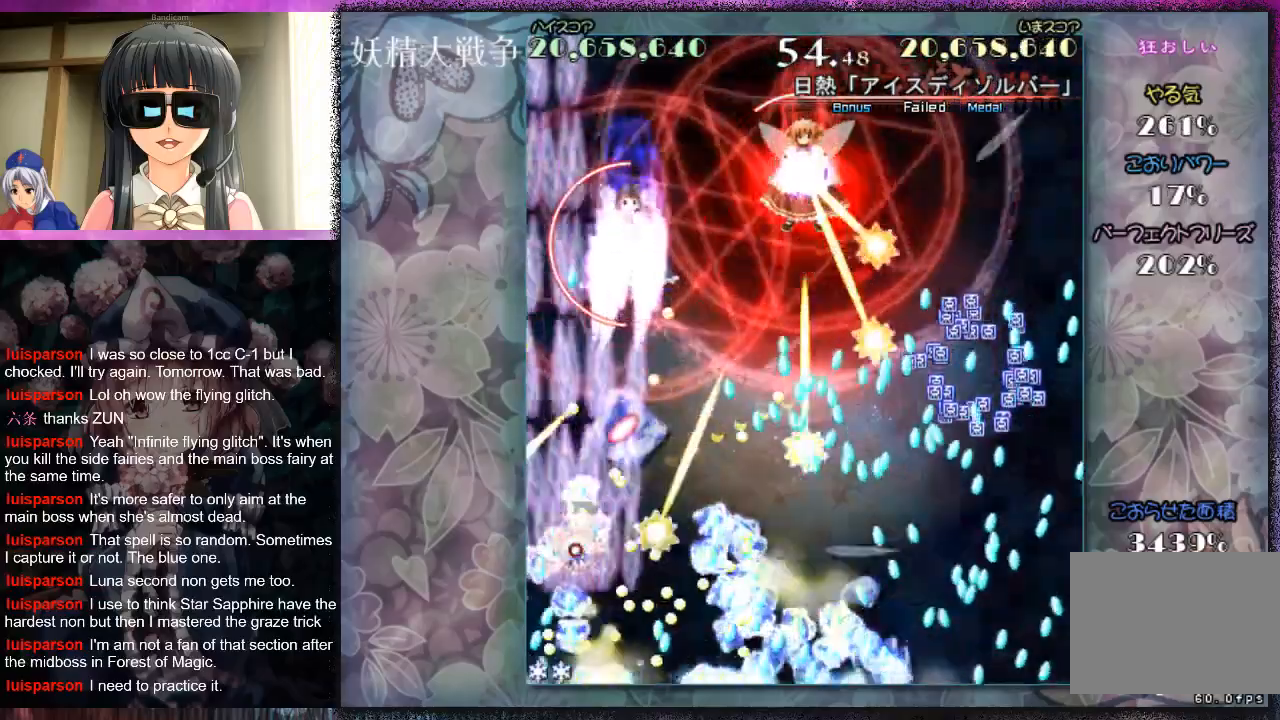
Gameplay with a controller (Xbox layout); each line is a JSON object with the inputs held at the frame after it. "events" lists button and stick changes between this image and that frame as [ms after this image, input, new state], when the widget could be followed in between. Not read: L2 R2 right_stick.
{"buttons": [], "left_stick": "center", "events": [[67, "R1", "down"], [67, "X", "down"], [67, "left_stick", "center"], [100, "L1", "up"], [133, "X", "up"], [200, "R1", "up"]]}
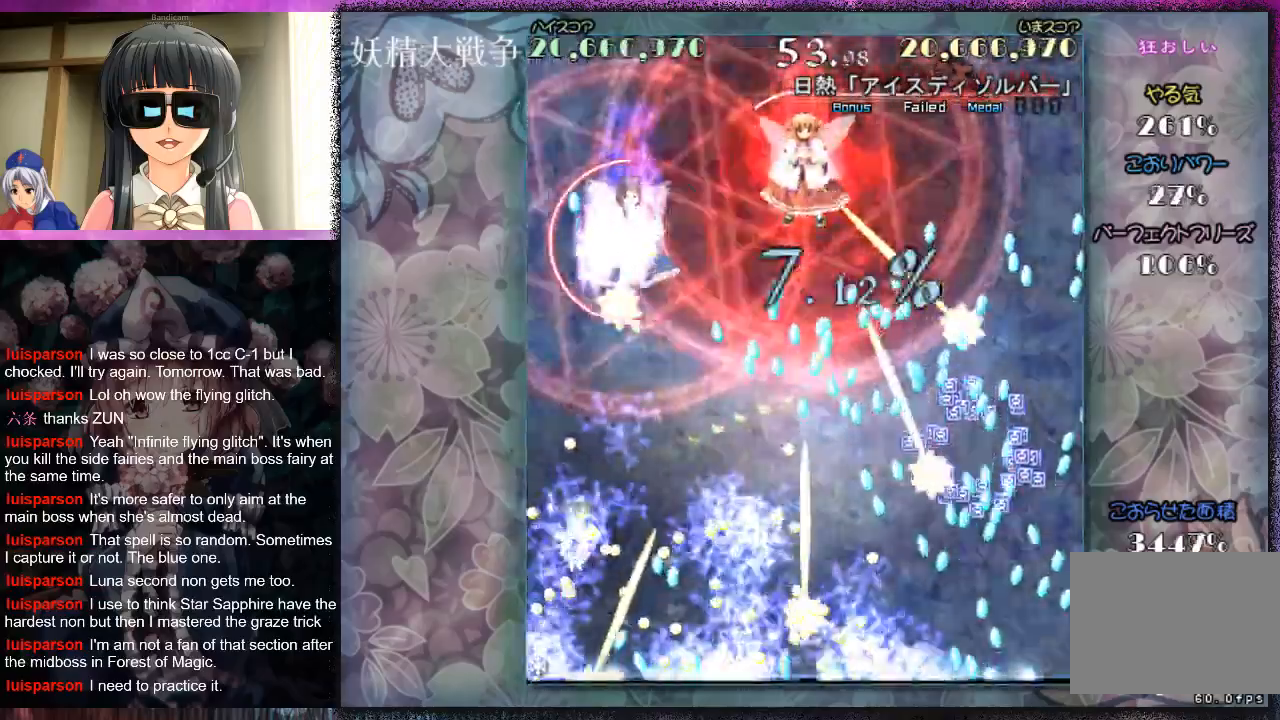
{"buttons": [], "left_stick": "center", "events": []}
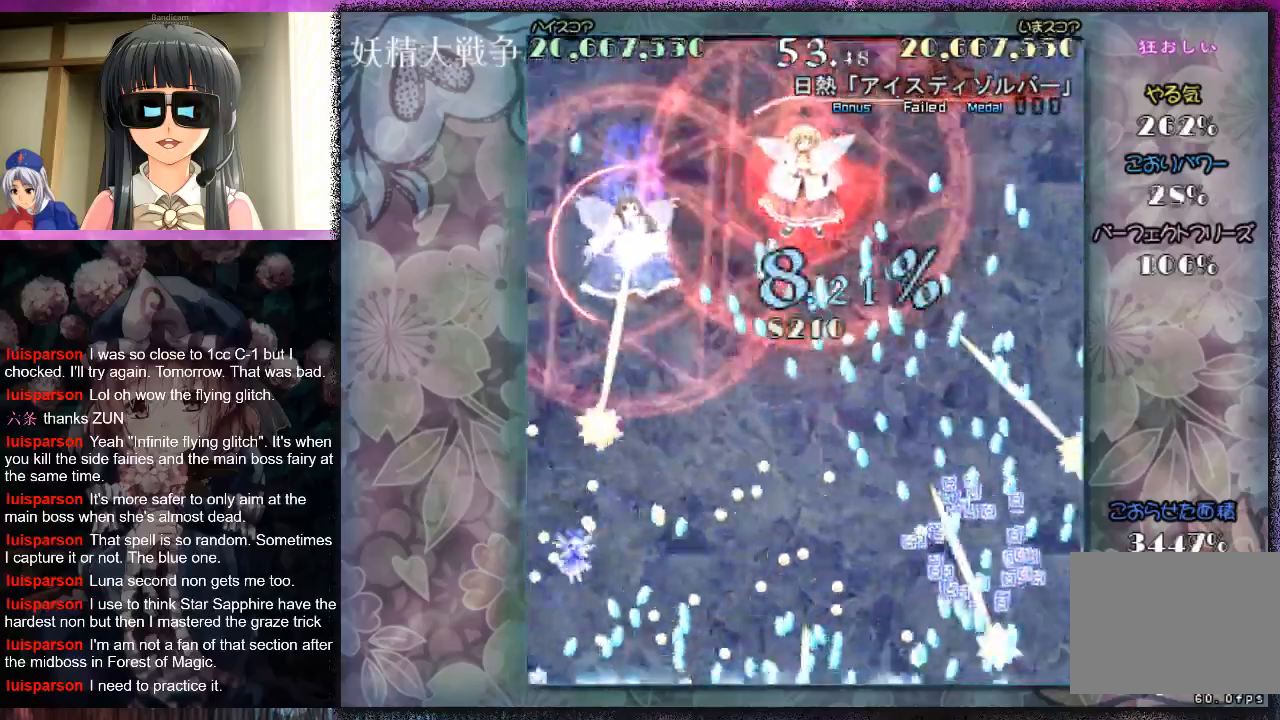
{"buttons": [], "left_stick": "down-right", "events": [[500, "left_stick", "down-right"]]}
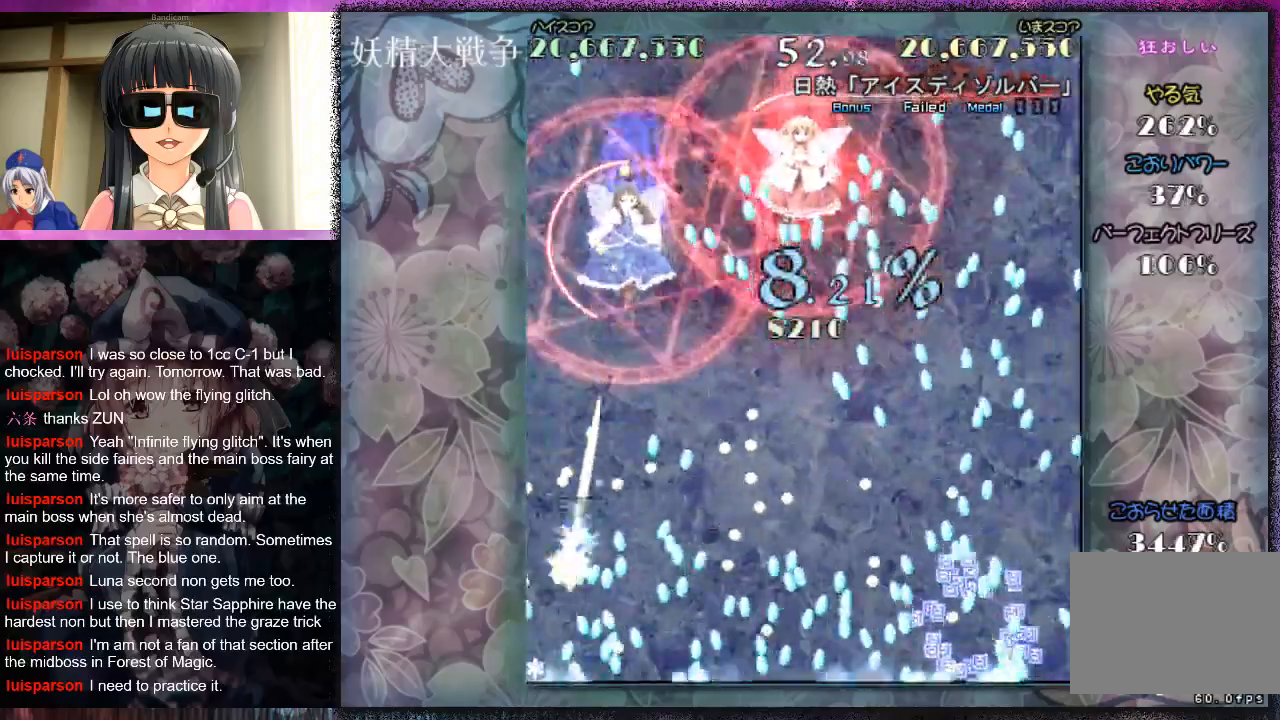
{"buttons": [], "left_stick": "center", "events": [[133, "X", "down"], [200, "X", "up"], [233, "left_stick", "center"], [300, "X", "down"], [333, "X", "up"], [433, "X", "down"], [500, "X", "up"]]}
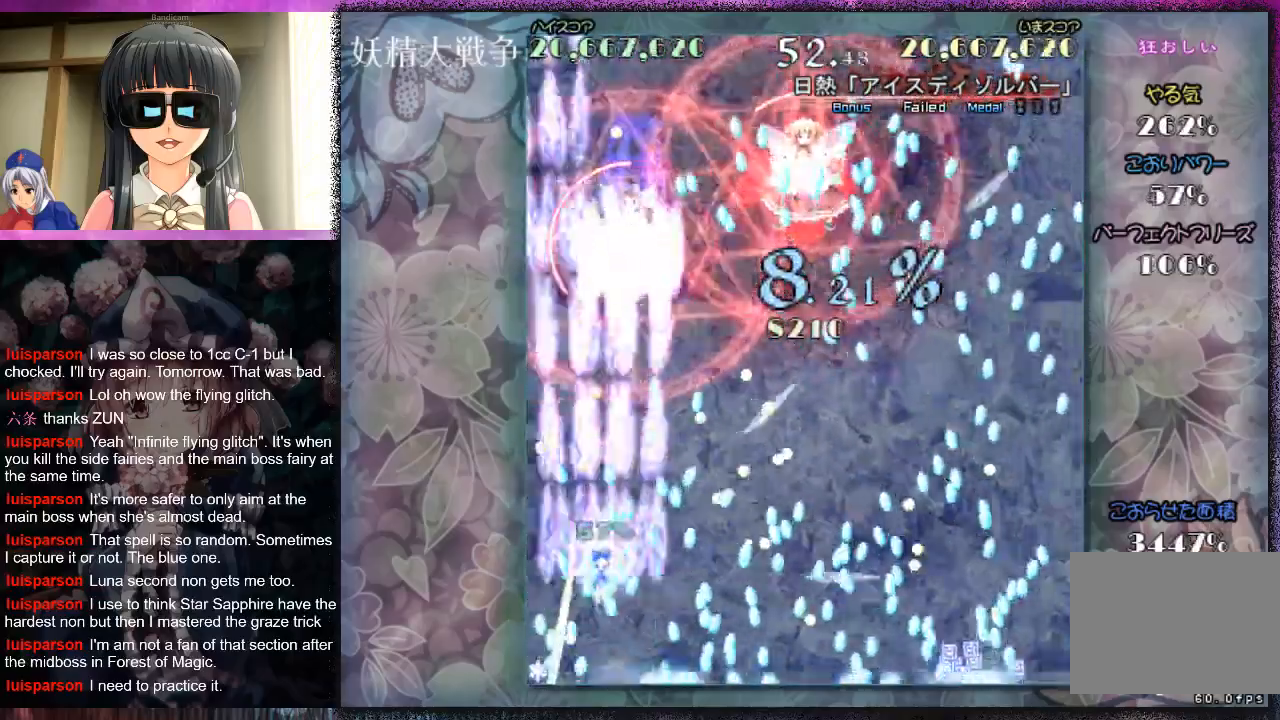
{"buttons": ["X"], "left_stick": "center", "events": [[100, "X", "down"], [133, "X", "up"], [233, "X", "down"], [300, "X", "up"], [367, "X", "down"], [433, "X", "up"], [500, "X", "down"]]}
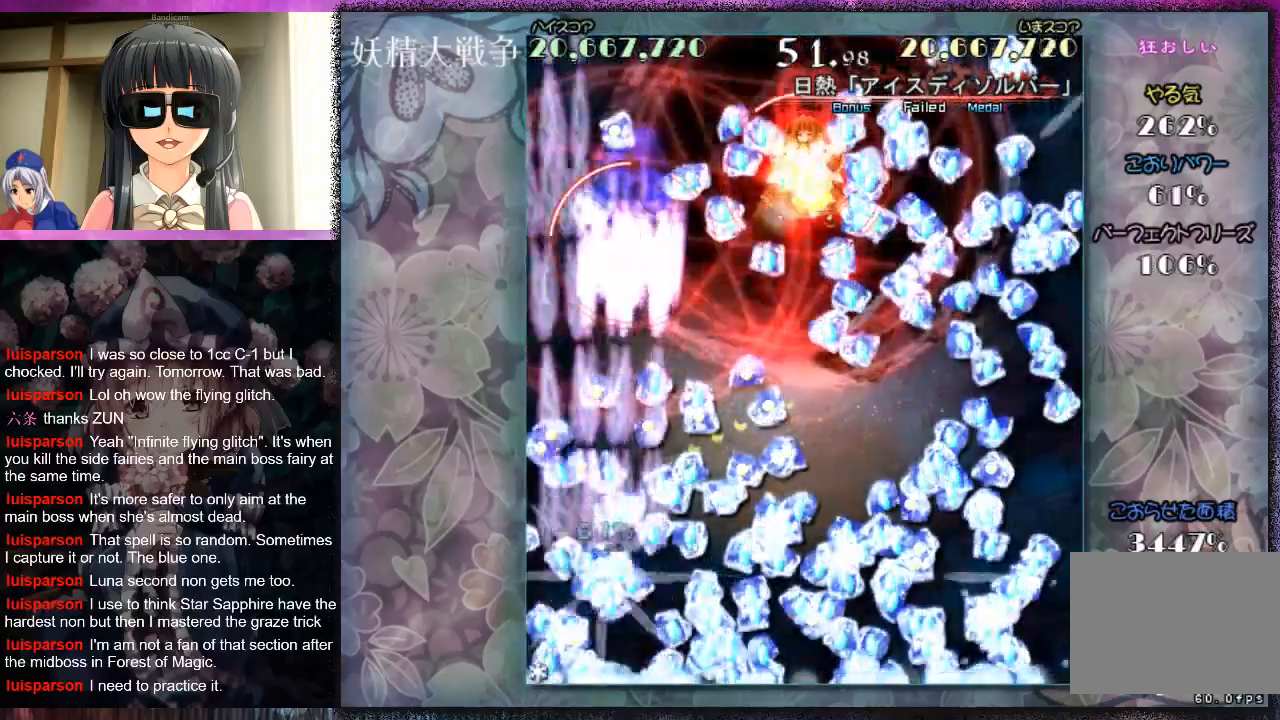
{"buttons": [], "left_stick": "down-right", "events": [[67, "X", "up"], [133, "X", "down"], [200, "X", "up"], [267, "X", "down"], [300, "left_stick", "down-right"], [333, "X", "up"], [433, "X", "down"], [500, "X", "up"]]}
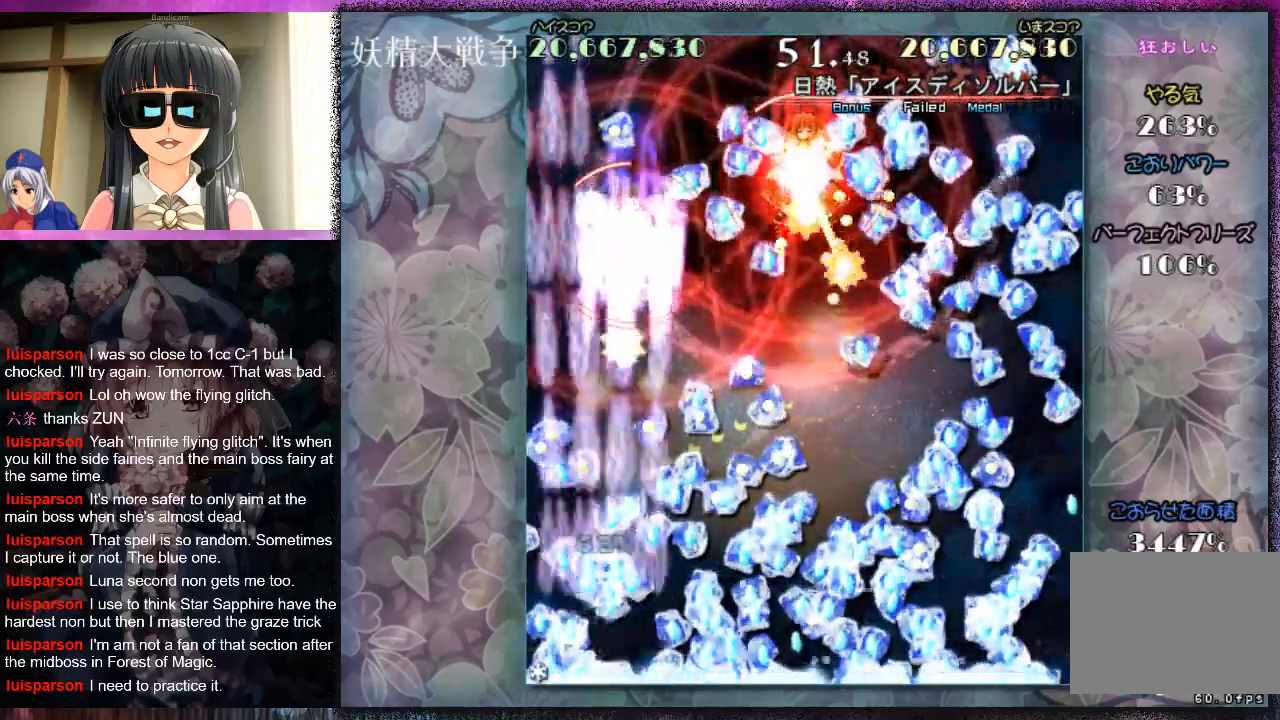
{"buttons": ["X"], "left_stick": "center", "events": [[67, "X", "down"], [100, "left_stick", "right"], [133, "X", "up"], [233, "X", "down"], [267, "X", "up"], [267, "left_stick", "center"], [333, "X", "down"], [367, "left_stick", "down-right"], [400, "X", "up"], [500, "X", "down"], [500, "left_stick", "center"]]}
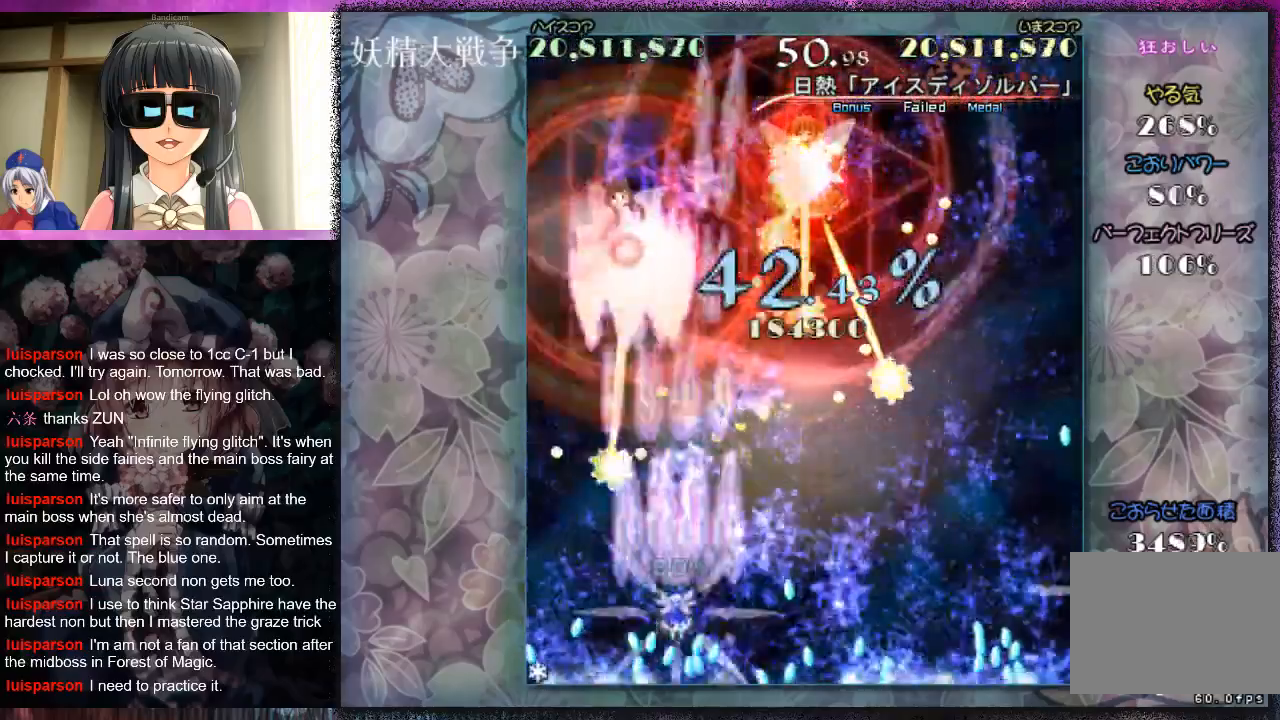
{"buttons": ["X", "L1"], "left_stick": "up-right", "events": [[33, "X", "up"], [133, "X", "down"], [200, "L1", "down"], [200, "X", "up"], [200, "left_stick", "right"], [300, "X", "down"], [433, "left_stick", "up-right"]]}
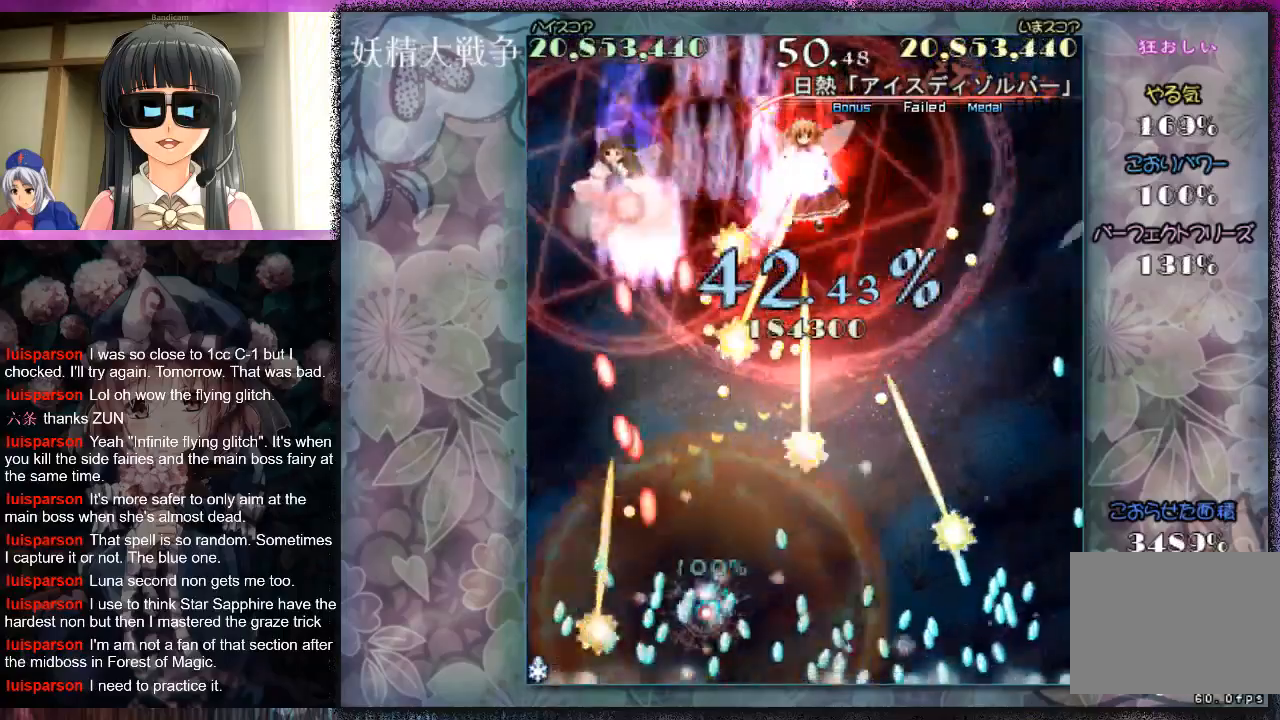
{"buttons": [], "left_stick": "center", "events": [[233, "X", "up"], [267, "L1", "up"], [300, "Y", "down"], [300, "left_stick", "center"], [367, "Y", "up"]]}
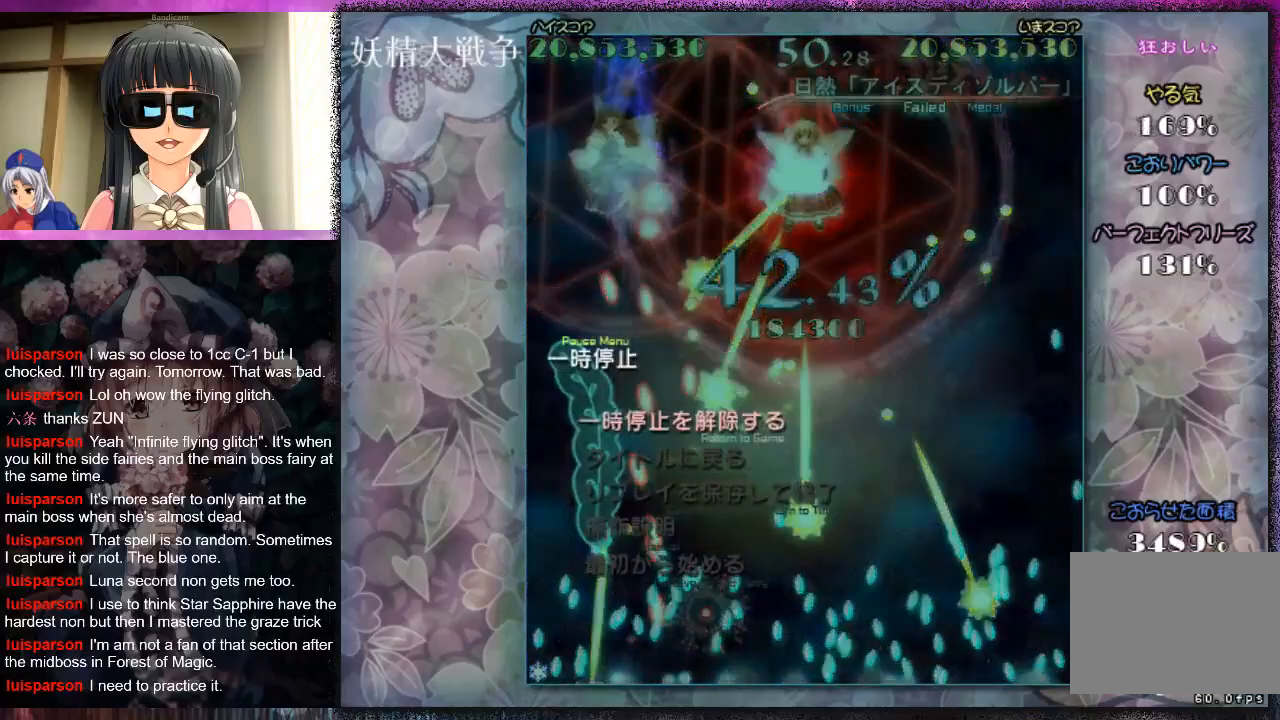
{"buttons": [], "left_stick": "center", "events": [[300, "Y", "down"], [400, "Y", "up"]]}
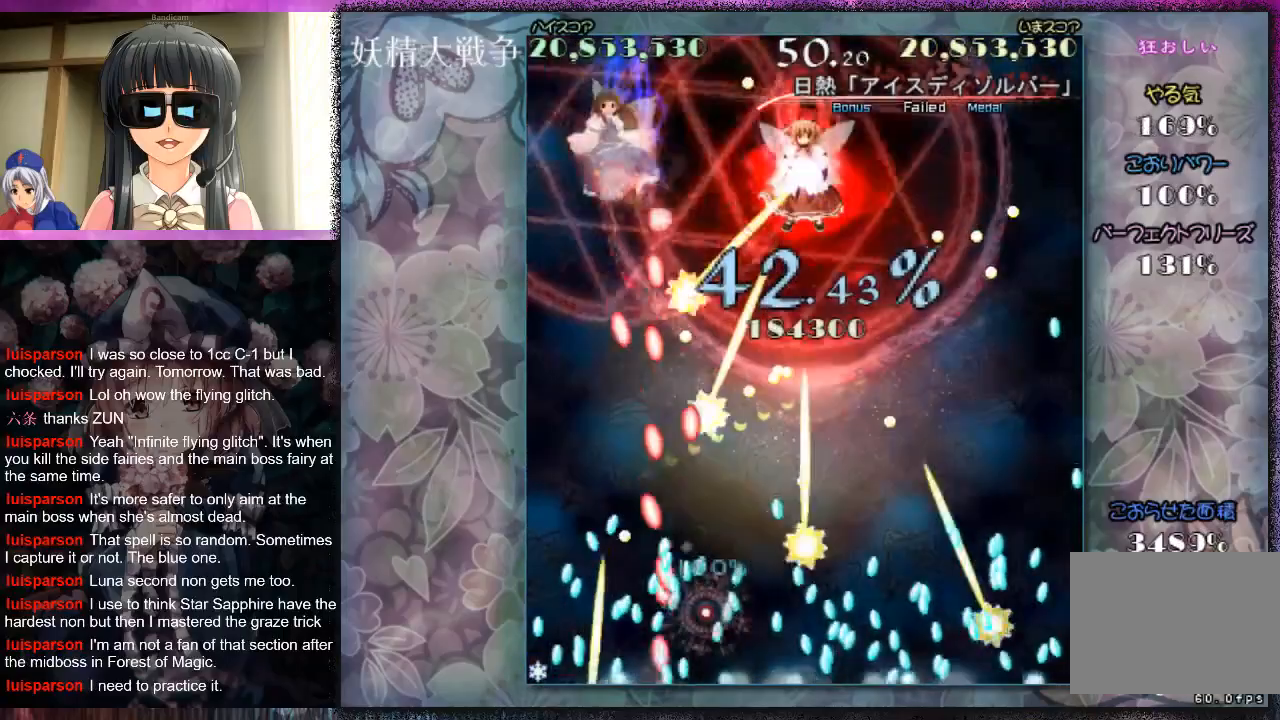
{"buttons": [], "left_stick": "center", "events": []}
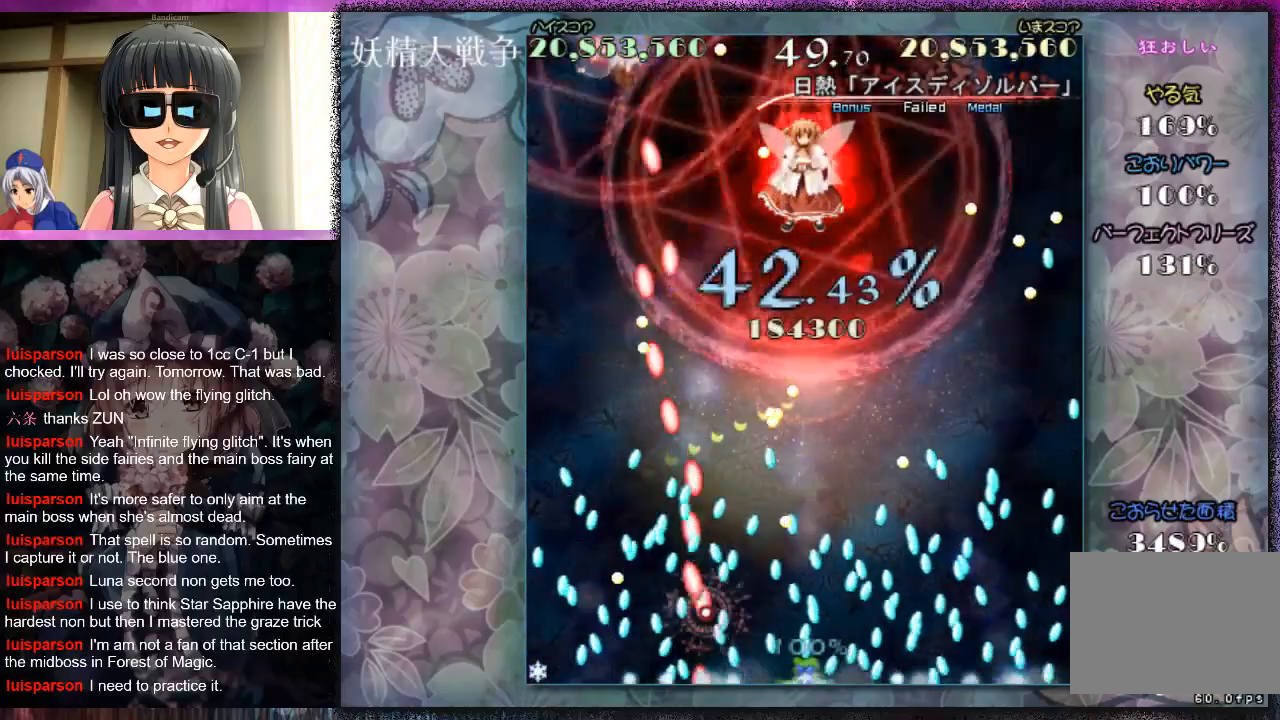
{"buttons": [], "left_stick": "center", "events": []}
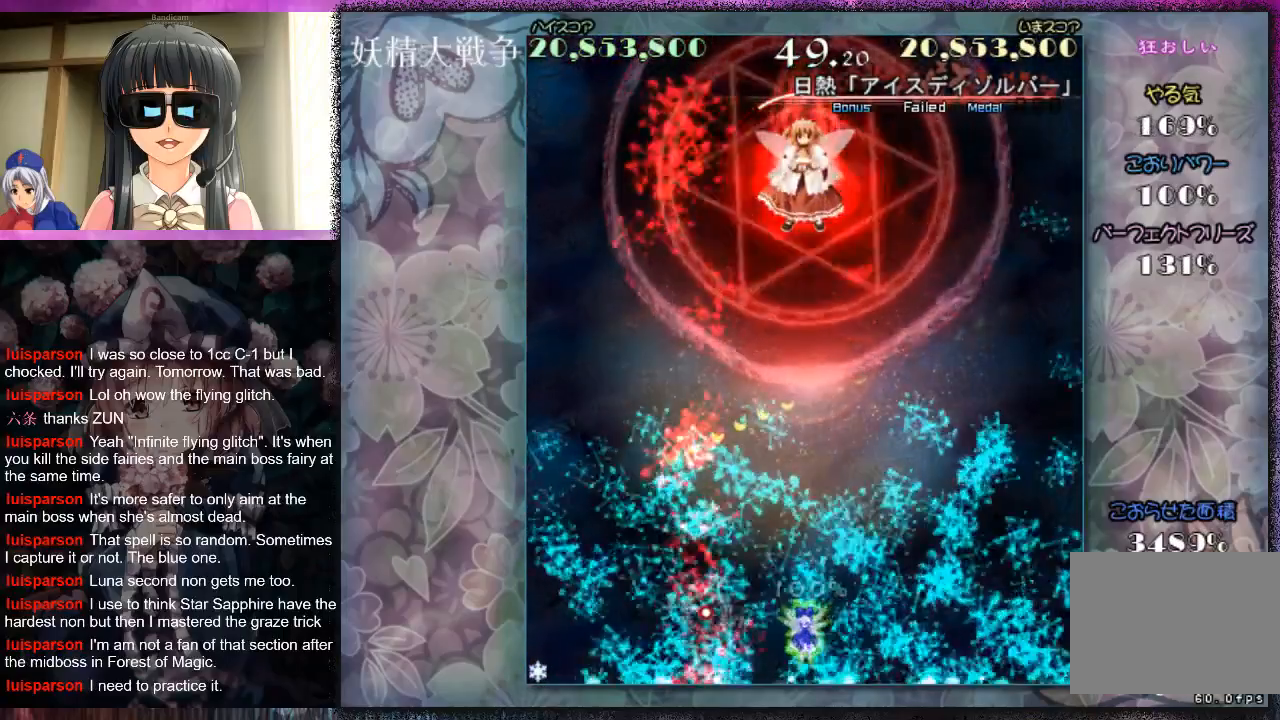
{"buttons": [], "left_stick": "up", "events": [[200, "X", "down"], [233, "X", "up"], [267, "left_stick", "up-right"], [333, "X", "down"], [400, "X", "up"], [467, "left_stick", "up"]]}
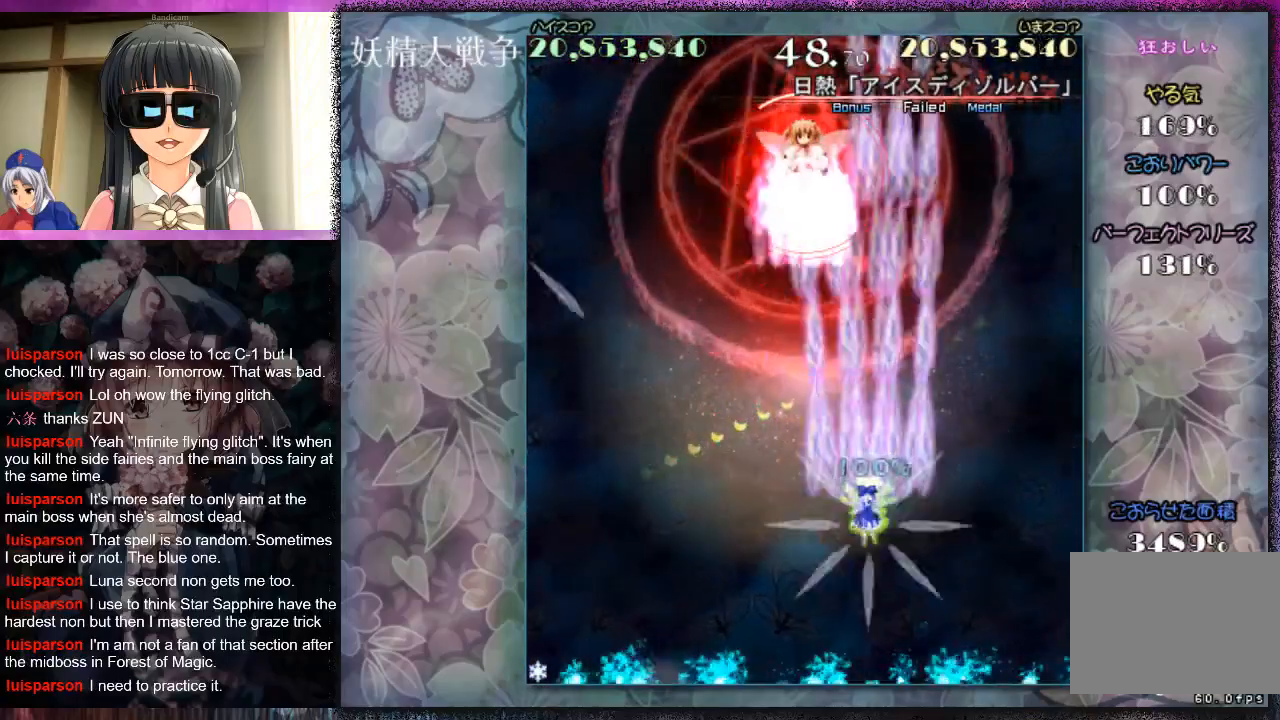
{"buttons": ["X"], "left_stick": "up", "events": [[33, "X", "down"], [100, "X", "up"], [200, "X", "down"], [233, "X", "up"], [333, "X", "down"], [400, "X", "up"], [467, "X", "down"]]}
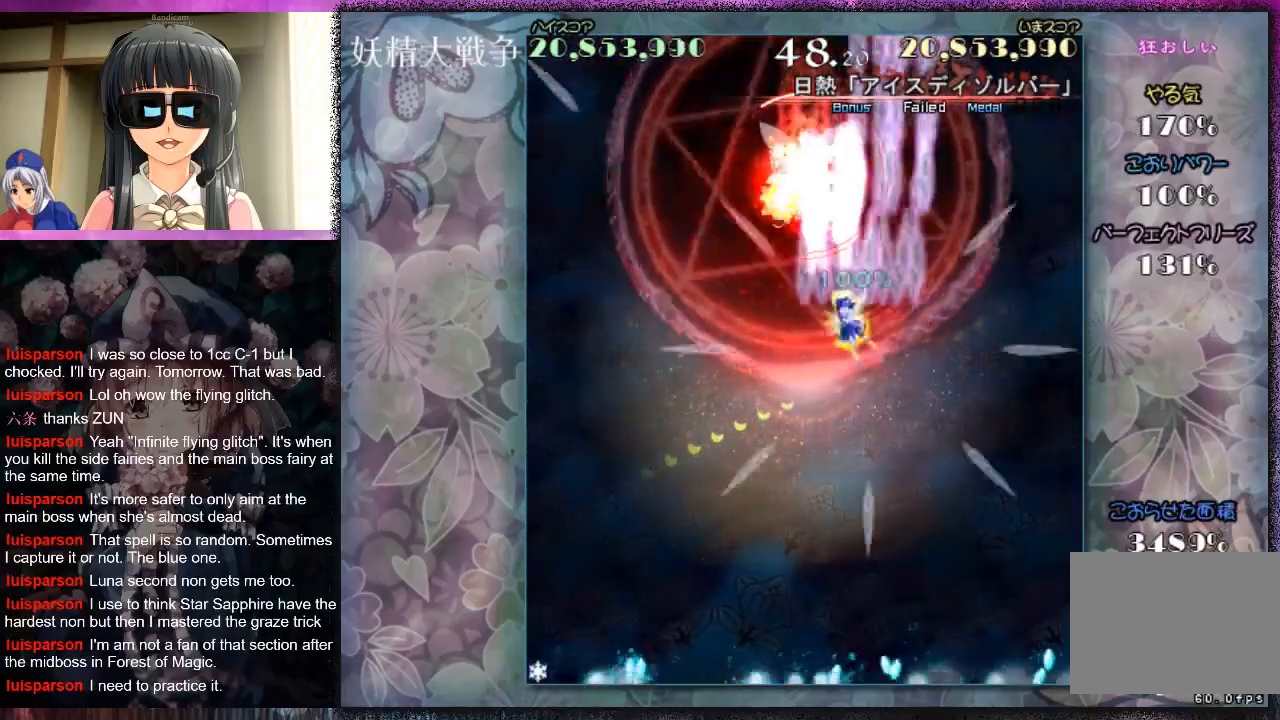
{"buttons": [], "left_stick": "center", "events": [[33, "X", "up"], [33, "left_stick", "up-left"], [133, "X", "down"], [133, "left_stick", "up"], [200, "X", "up"], [267, "X", "down"], [333, "X", "up"], [433, "X", "down"], [500, "X", "up"], [500, "left_stick", "center"]]}
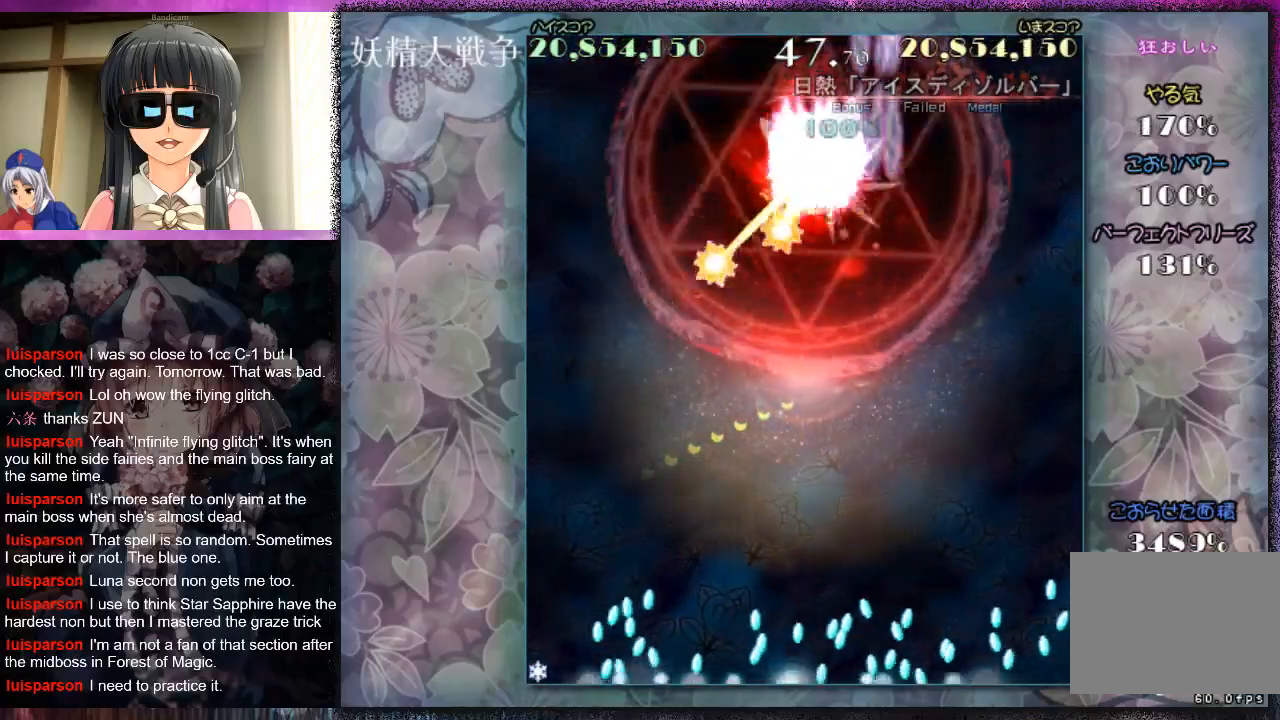
{"buttons": [], "left_stick": "left", "events": [[100, "X", "down"], [100, "left_stick", "up"], [167, "X", "up"], [233, "X", "down"], [267, "left_stick", "center"], [333, "X", "up"], [400, "X", "down"], [433, "left_stick", "left"], [467, "X", "up"]]}
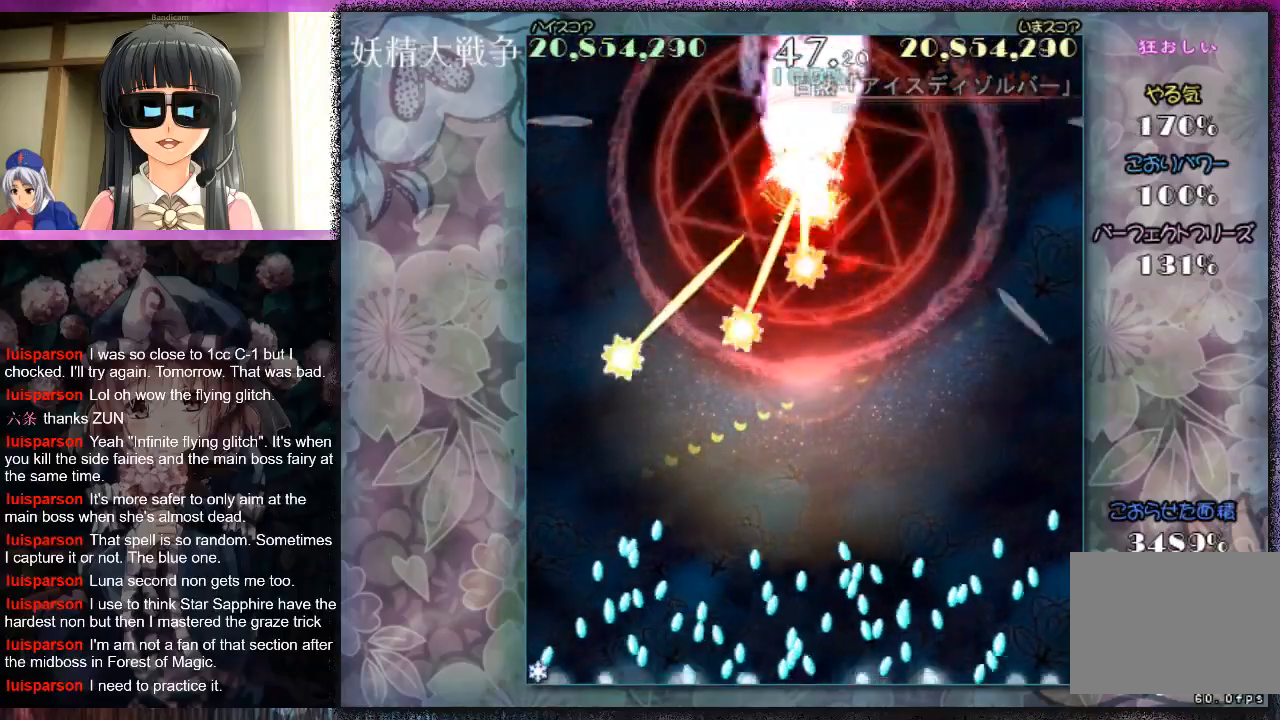
{"buttons": [], "left_stick": "left", "events": [[33, "left_stick", "center"], [67, "X", "down"], [133, "X", "up"], [200, "X", "down"], [267, "left_stick", "left"], [300, "X", "up"], [367, "X", "down"], [367, "left_stick", "center"], [433, "X", "up"], [500, "left_stick", "left"]]}
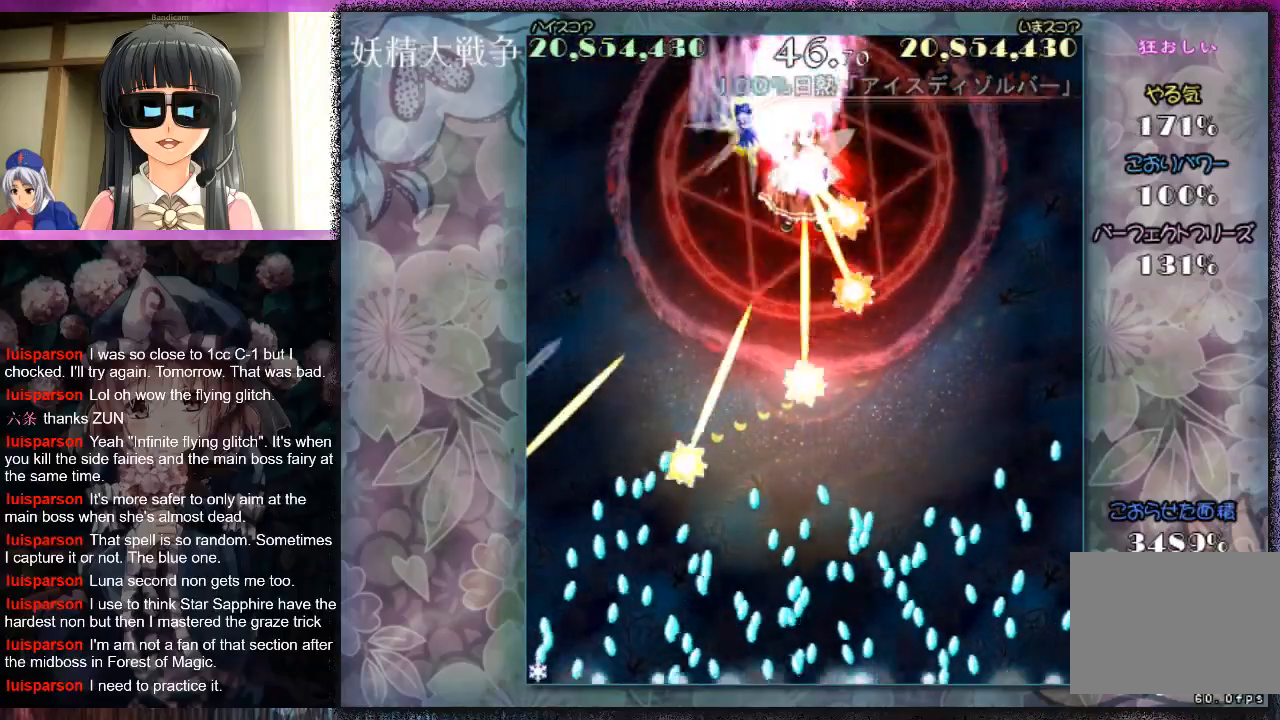
{"buttons": ["X"], "left_stick": "down", "events": [[33, "X", "down"], [33, "left_stick", "down-left"], [100, "X", "up"], [167, "left_stick", "down"], [200, "X", "down"], [233, "X", "up"], [333, "X", "down"], [400, "X", "up"], [500, "X", "down"]]}
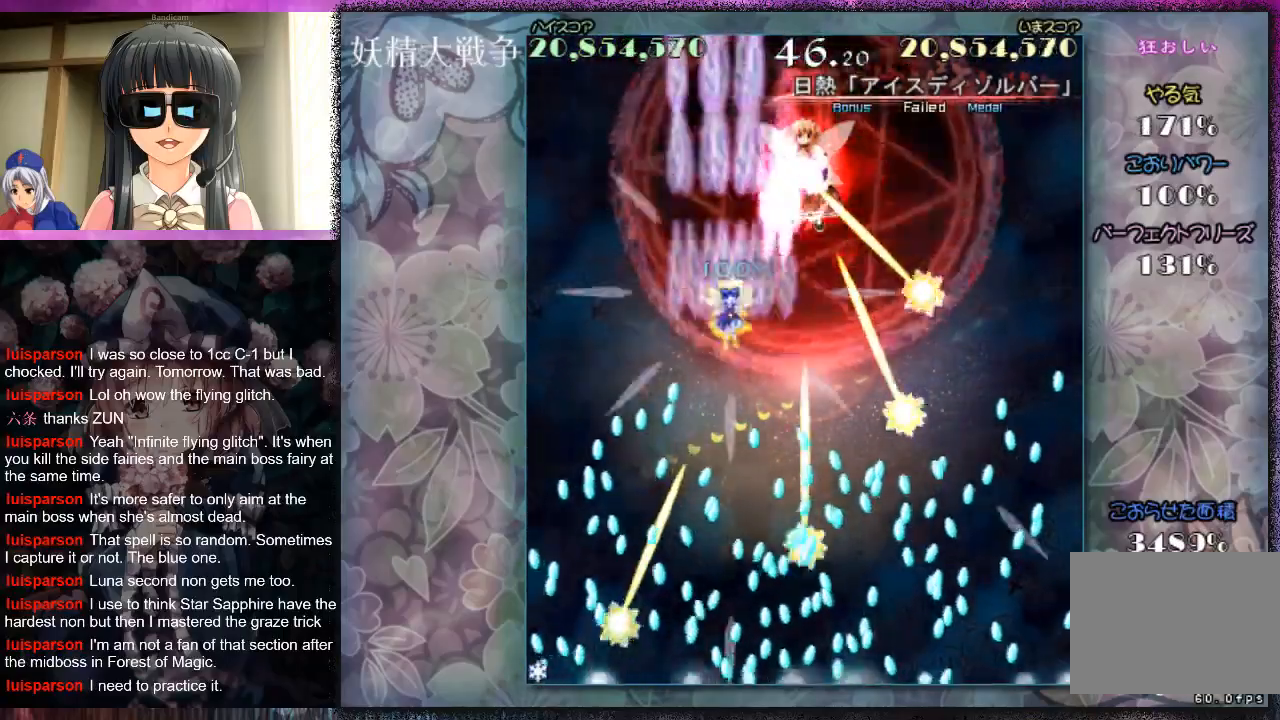
{"buttons": ["X", "L1"], "left_stick": "down-left", "events": [[67, "L1", "down"], [67, "left_stick", "down-right"], [200, "left_stick", "center"], [333, "left_stick", "down-left"]]}
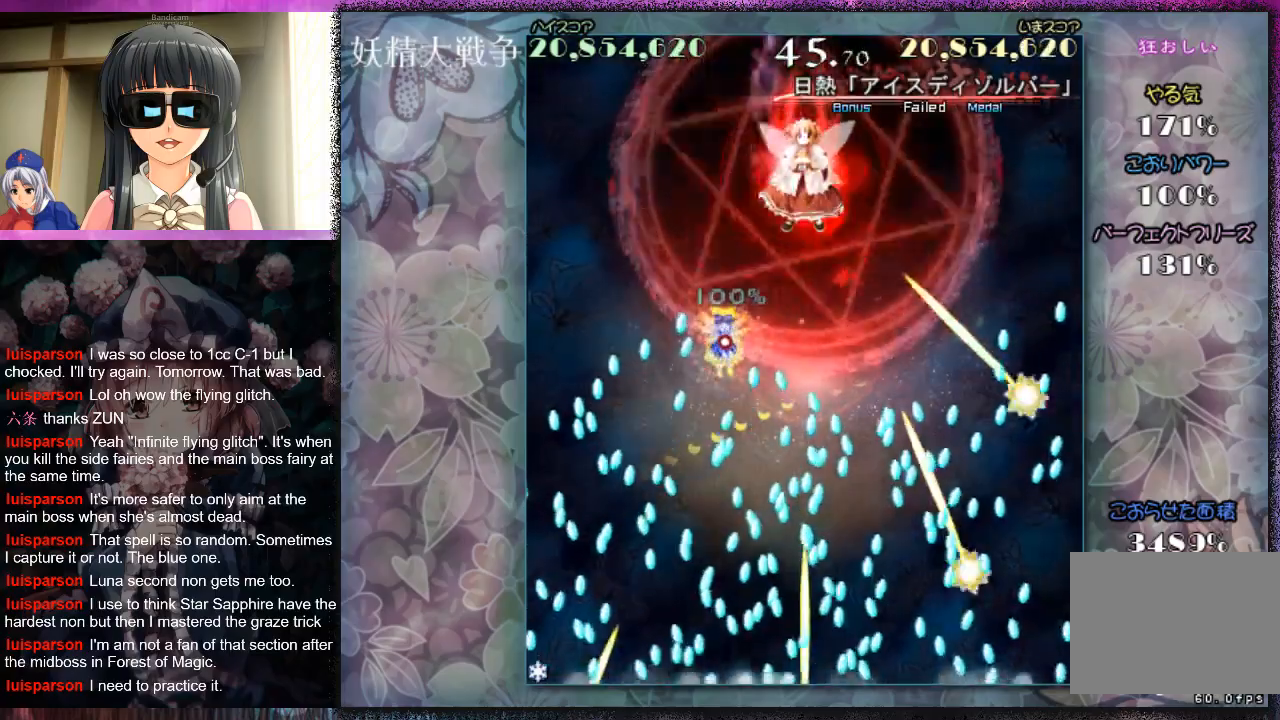
{"buttons": ["X", "L1"], "left_stick": "down-right", "events": [[500, "left_stick", "down-right"]]}
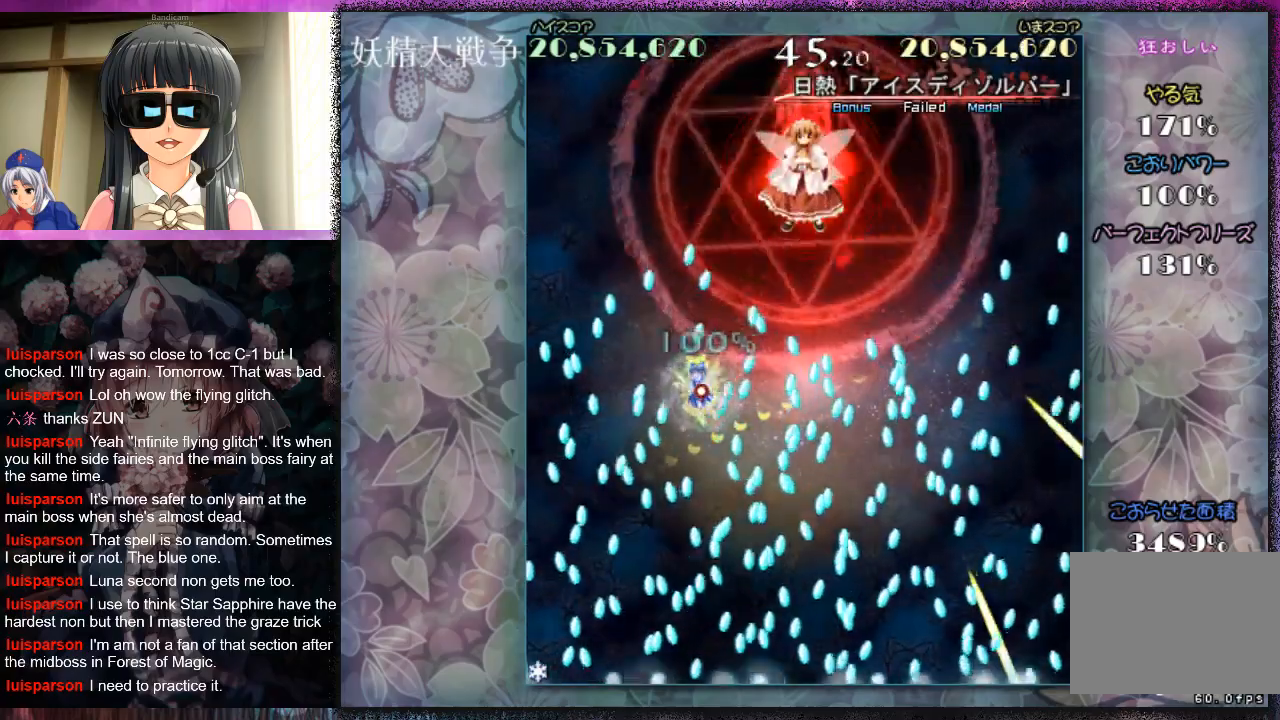
{"buttons": [], "left_stick": "center", "events": [[33, "left_stick", "down-left"], [200, "left_stick", "down-right"], [300, "X", "up"], [367, "X", "down"], [400, "left_stick", "center"], [433, "L1", "up"], [433, "X", "up"]]}
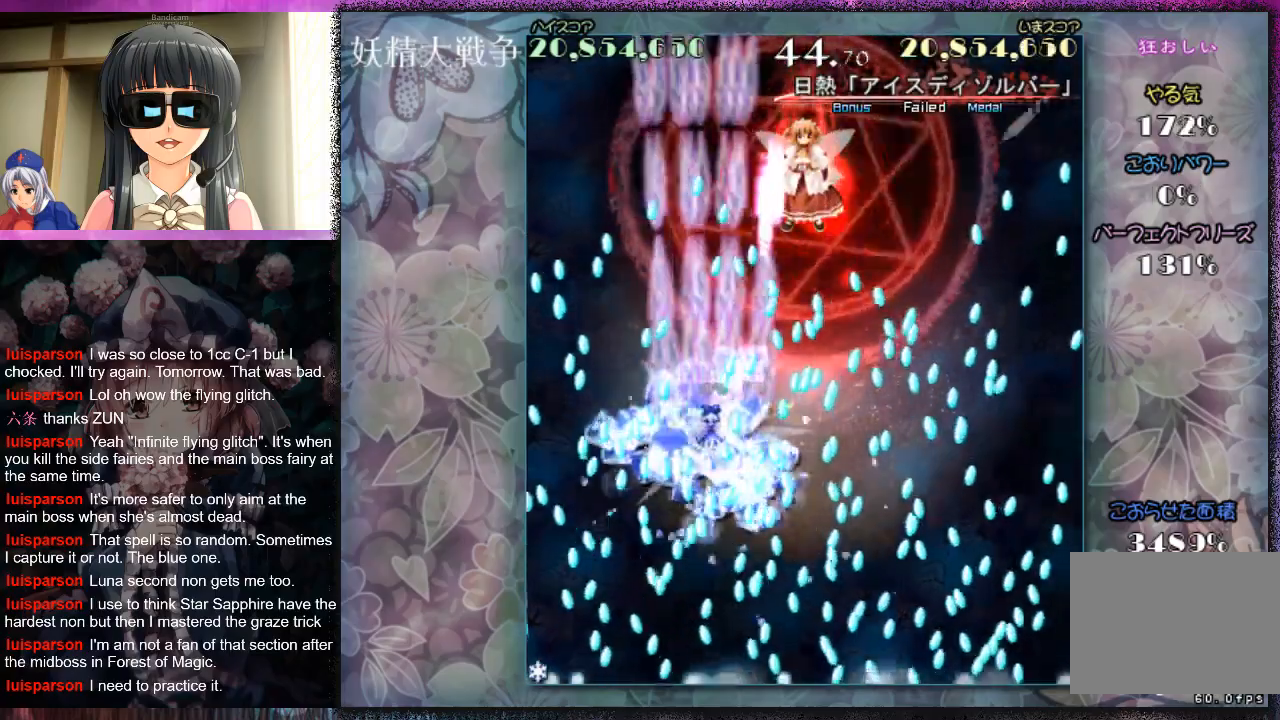
{"buttons": [], "left_stick": "center", "events": [[33, "X", "down"], [100, "X", "up"], [200, "X", "down"], [267, "X", "up"], [367, "X", "down"], [433, "X", "up"]]}
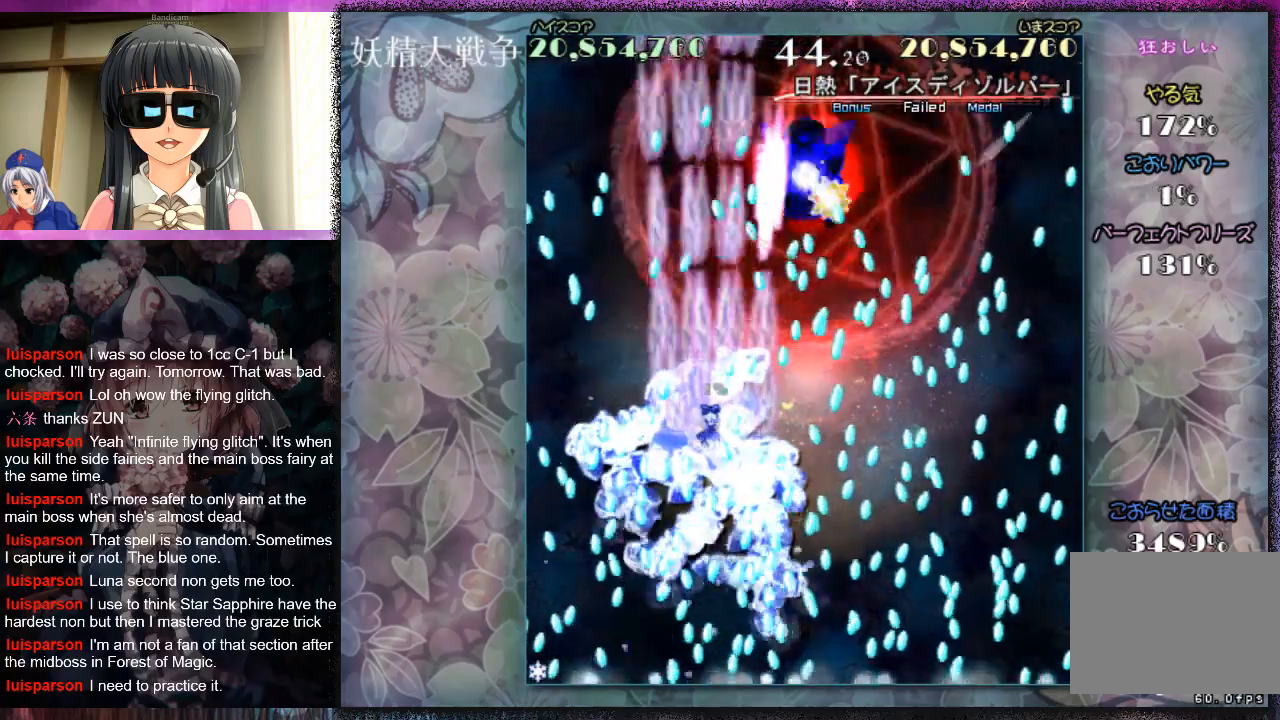
{"buttons": ["L1"], "left_stick": "down-right", "events": [[33, "X", "down"], [100, "X", "up"], [200, "X", "down"], [267, "left_stick", "right"], [300, "X", "up"], [333, "left_stick", "down-right"], [400, "X", "down"], [467, "X", "up"], [500, "L1", "down"]]}
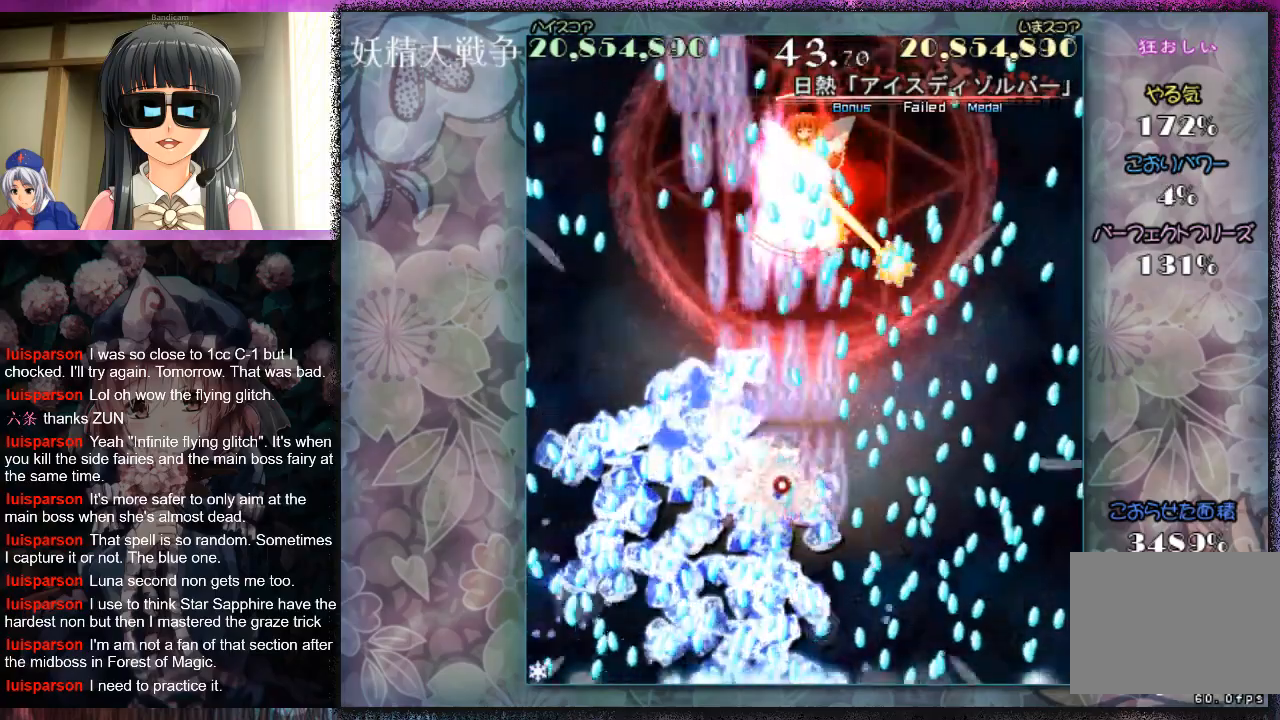
{"buttons": ["L1"], "left_stick": "center", "events": [[67, "X", "down"], [100, "left_stick", "center"], [133, "X", "up"], [233, "X", "down"], [300, "X", "up"], [400, "X", "down"], [467, "X", "up"]]}
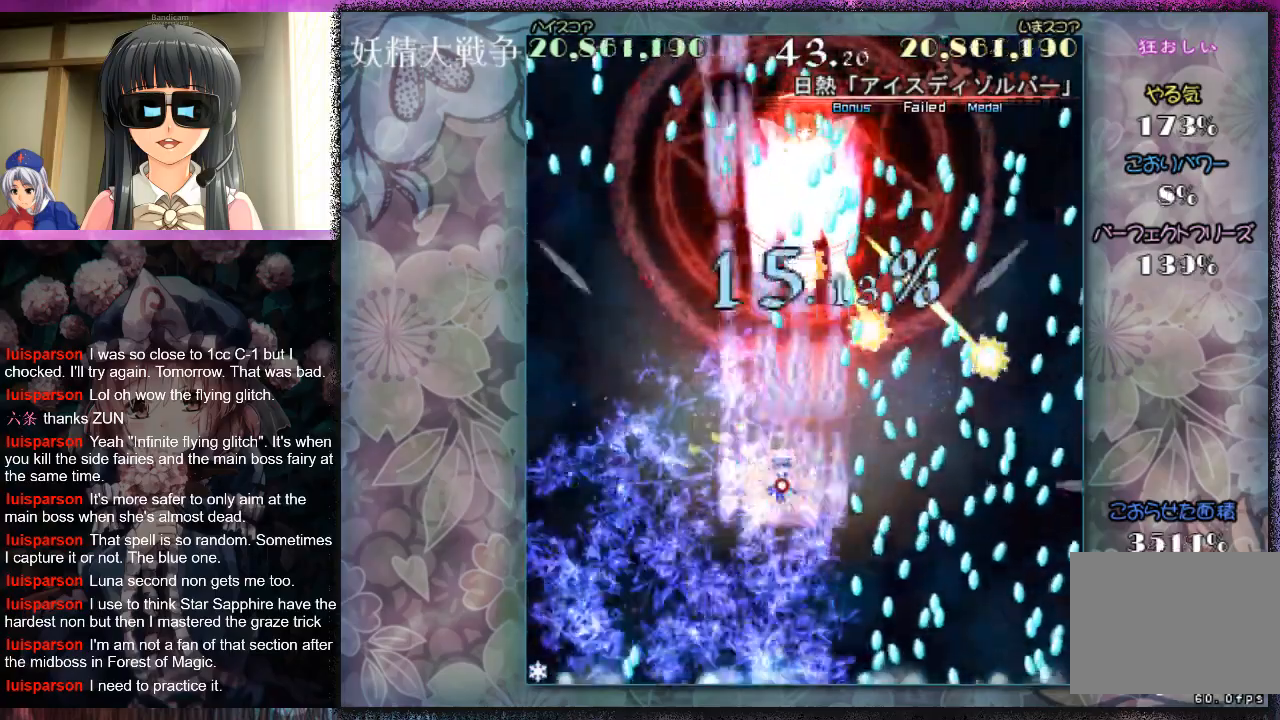
{"buttons": ["L1"], "left_stick": "left", "events": [[67, "X", "down"], [133, "X", "up"], [233, "X", "down"], [300, "X", "up"], [367, "X", "down"], [433, "X", "up"], [500, "left_stick", "left"]]}
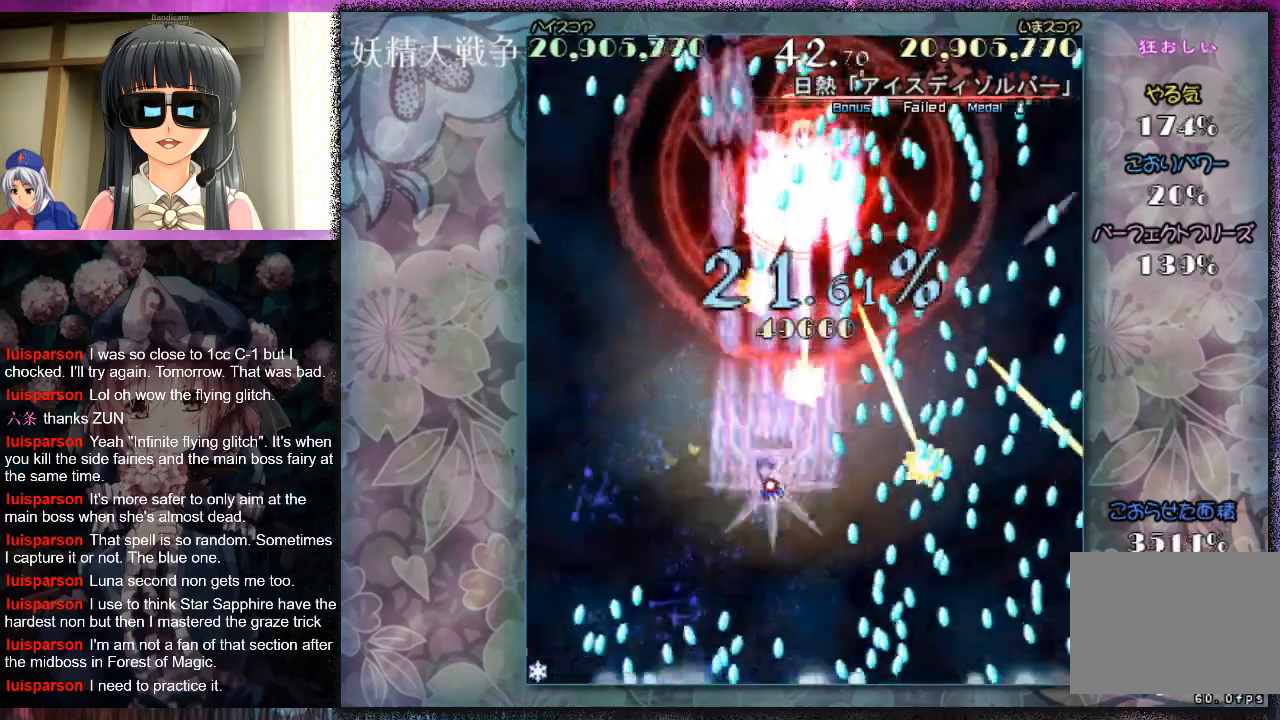
{"buttons": ["L1"], "left_stick": "center", "events": [[33, "X", "down"], [100, "X", "up"], [167, "left_stick", "center"], [200, "X", "down"], [267, "X", "up"], [367, "X", "down"], [433, "X", "up"]]}
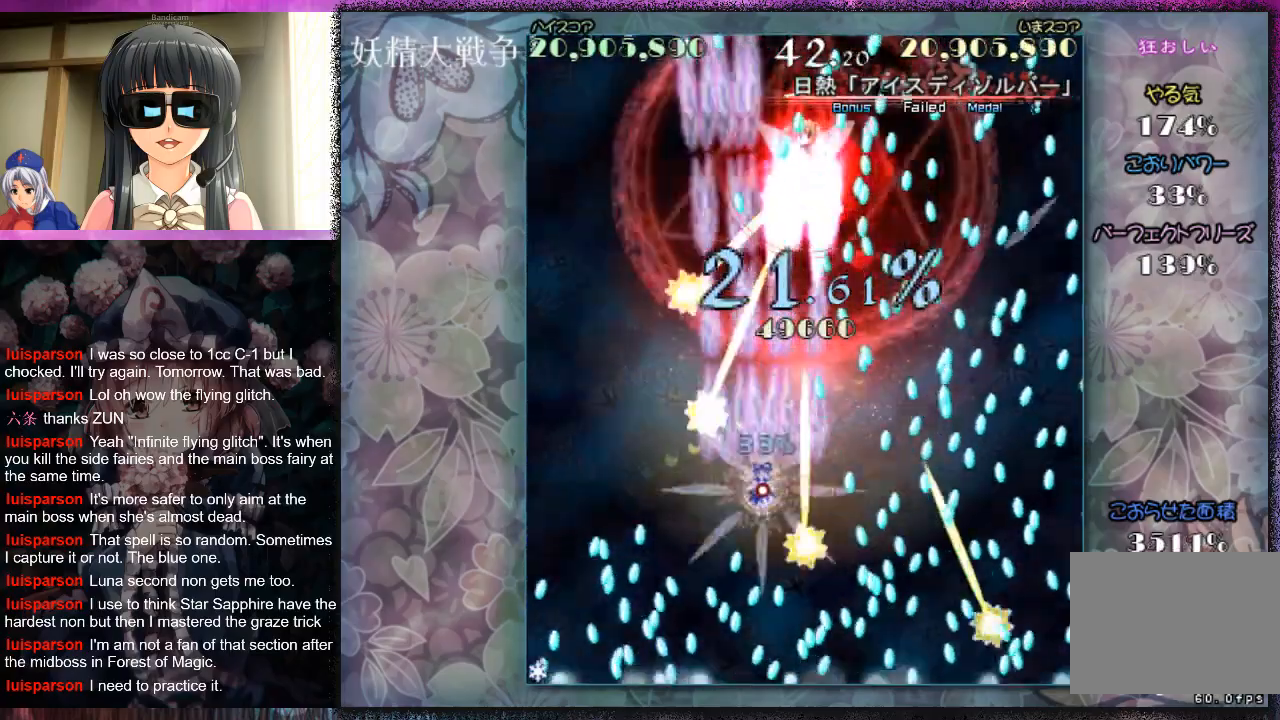
{"buttons": ["L1"], "left_stick": "center", "events": [[33, "X", "down"], [67, "X", "up"], [167, "X", "down"], [200, "X", "up"], [233, "left_stick", "up"], [300, "X", "down"], [367, "X", "up"], [467, "X", "down"], [467, "left_stick", "center"], [500, "X", "up"]]}
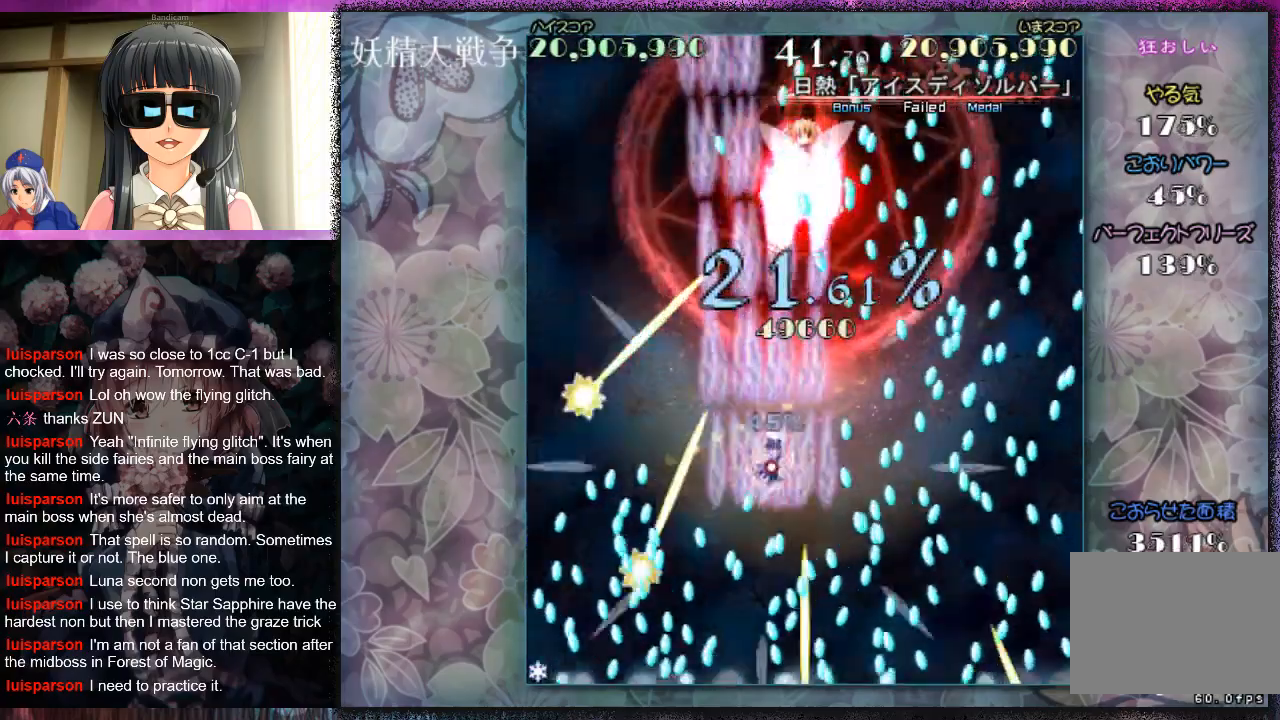
{"buttons": ["X", "L1"], "left_stick": "up", "events": [[67, "left_stick", "up-right"], [100, "X", "down"], [167, "X", "up"], [233, "X", "down"], [233, "left_stick", "center"], [267, "X", "up"], [367, "X", "down"], [467, "left_stick", "up"]]}
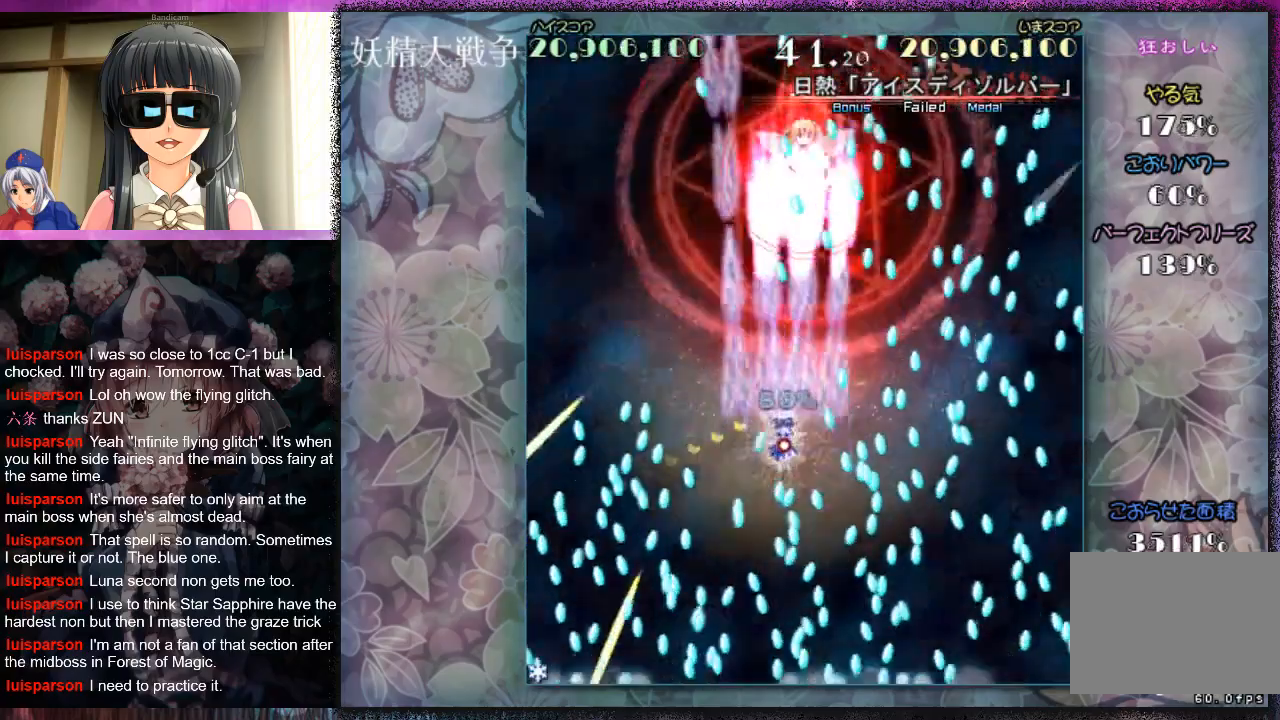
{"buttons": ["X", "L1"], "left_stick": "up", "events": [[100, "left_stick", "center"], [200, "left_stick", "up-left"], [300, "left_stick", "center"], [367, "left_stick", "up"]]}
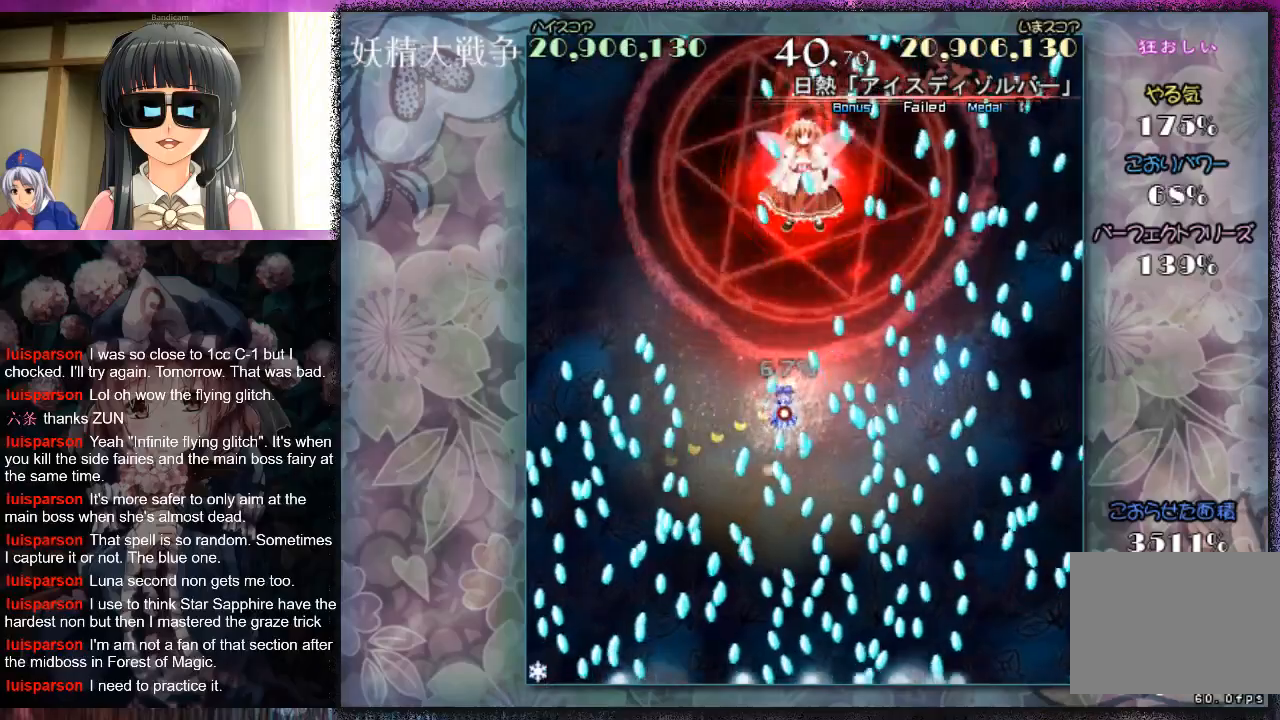
{"buttons": ["X", "L1"], "left_stick": "center", "events": [[100, "left_stick", "up-right"], [200, "left_stick", "center"], [233, "X", "up"], [267, "left_stick", "right"], [300, "X", "down"], [333, "left_stick", "center"], [400, "X", "up"], [500, "X", "down"]]}